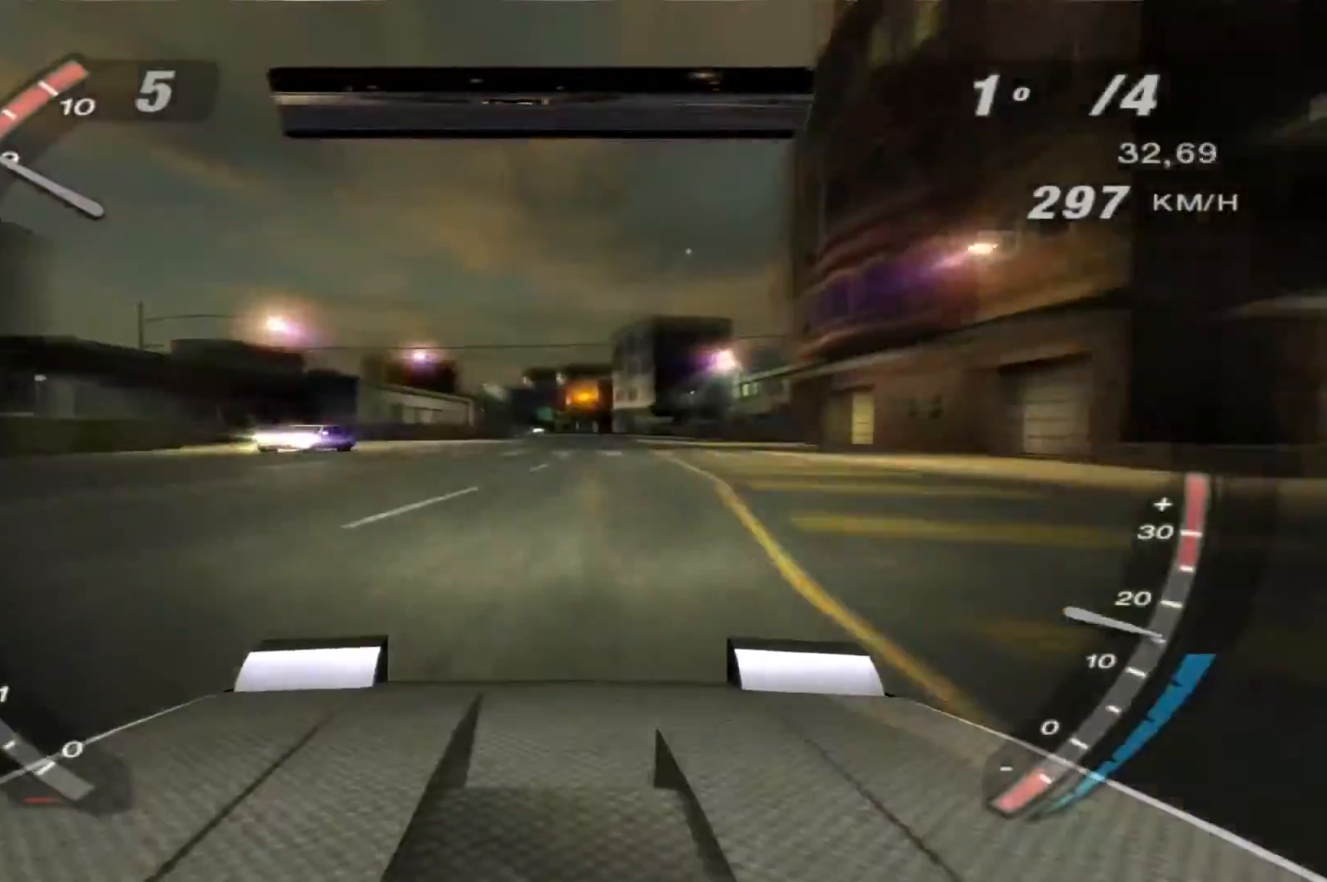
Gameplay with a controller (Xbox layout); each line is a JSON object with the inputs held at the frame after it. "events" lists button and stick changes between this image and that frame as [ms after this image, input, new state], when the widget could be followed in between. Not read: L3 R3.
{"buttons": [], "left_stick": "center", "right_stick": "center", "events": [[500, "R2", "up"]]}
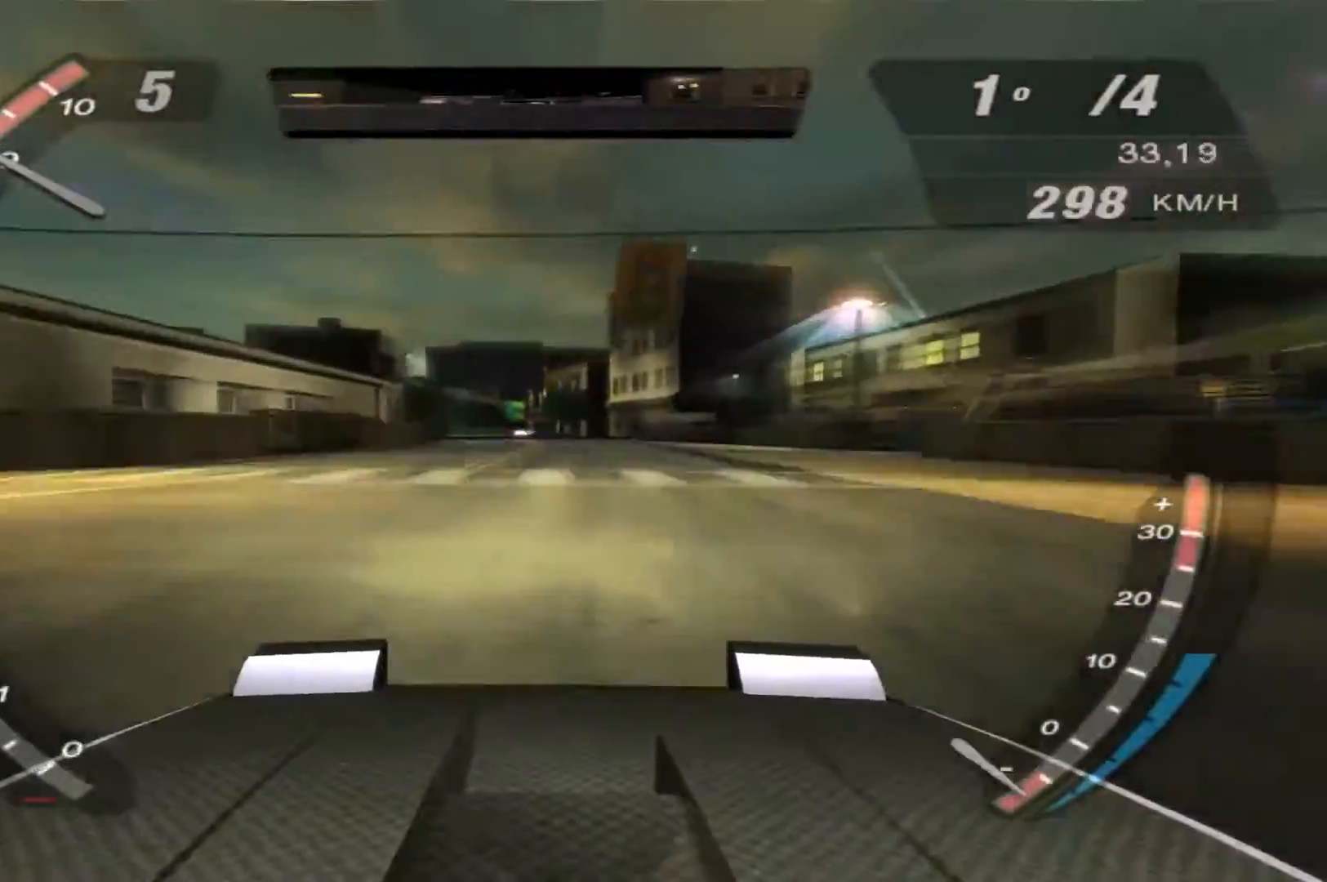
{"buttons": ["R2"], "left_stick": "center", "right_stick": "center", "events": [[133, "R2", "down"]]}
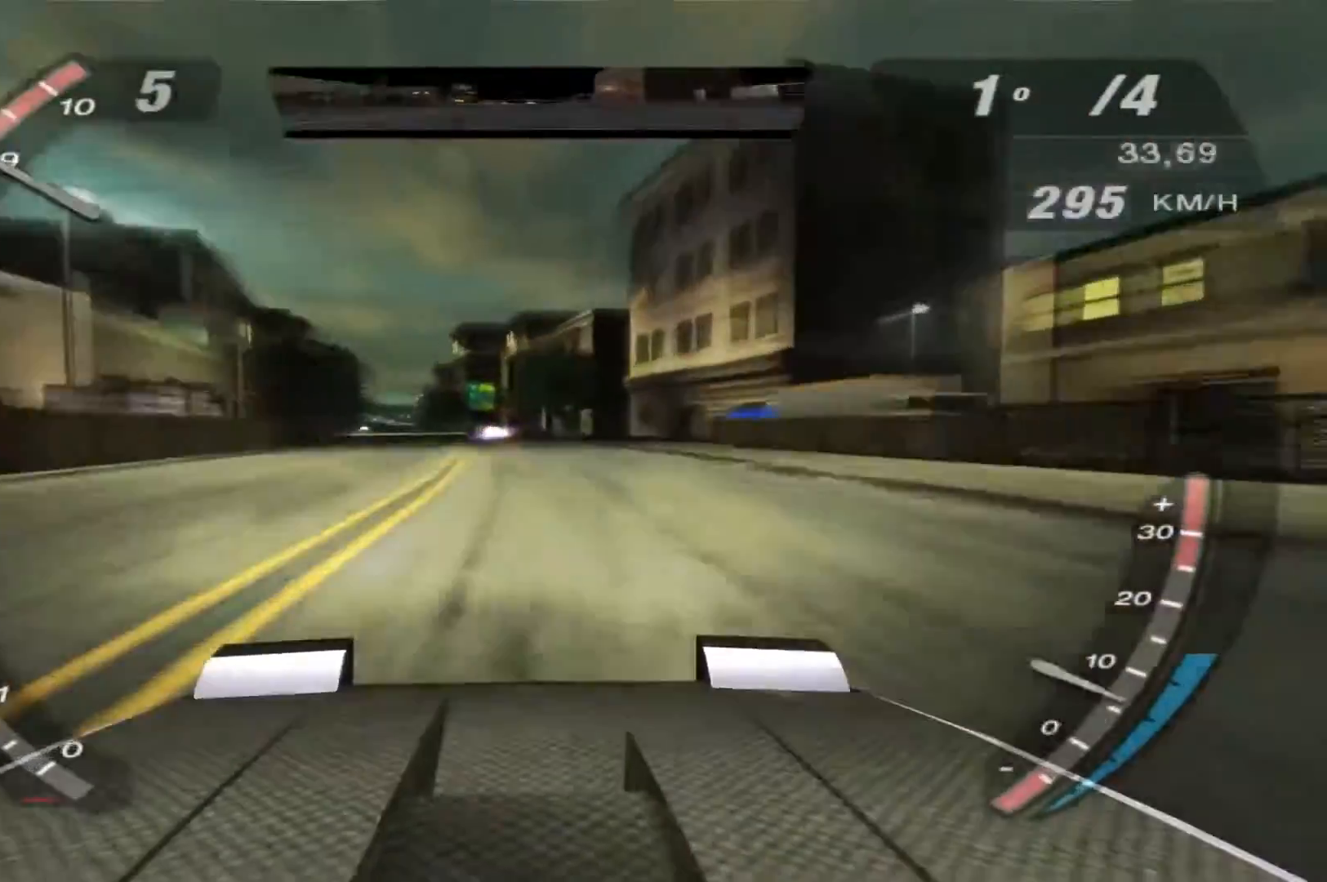
{"buttons": ["R2"], "left_stick": "center", "right_stick": "center", "events": [[33, "left_stick", "left"], [267, "left_stick", "center"]]}
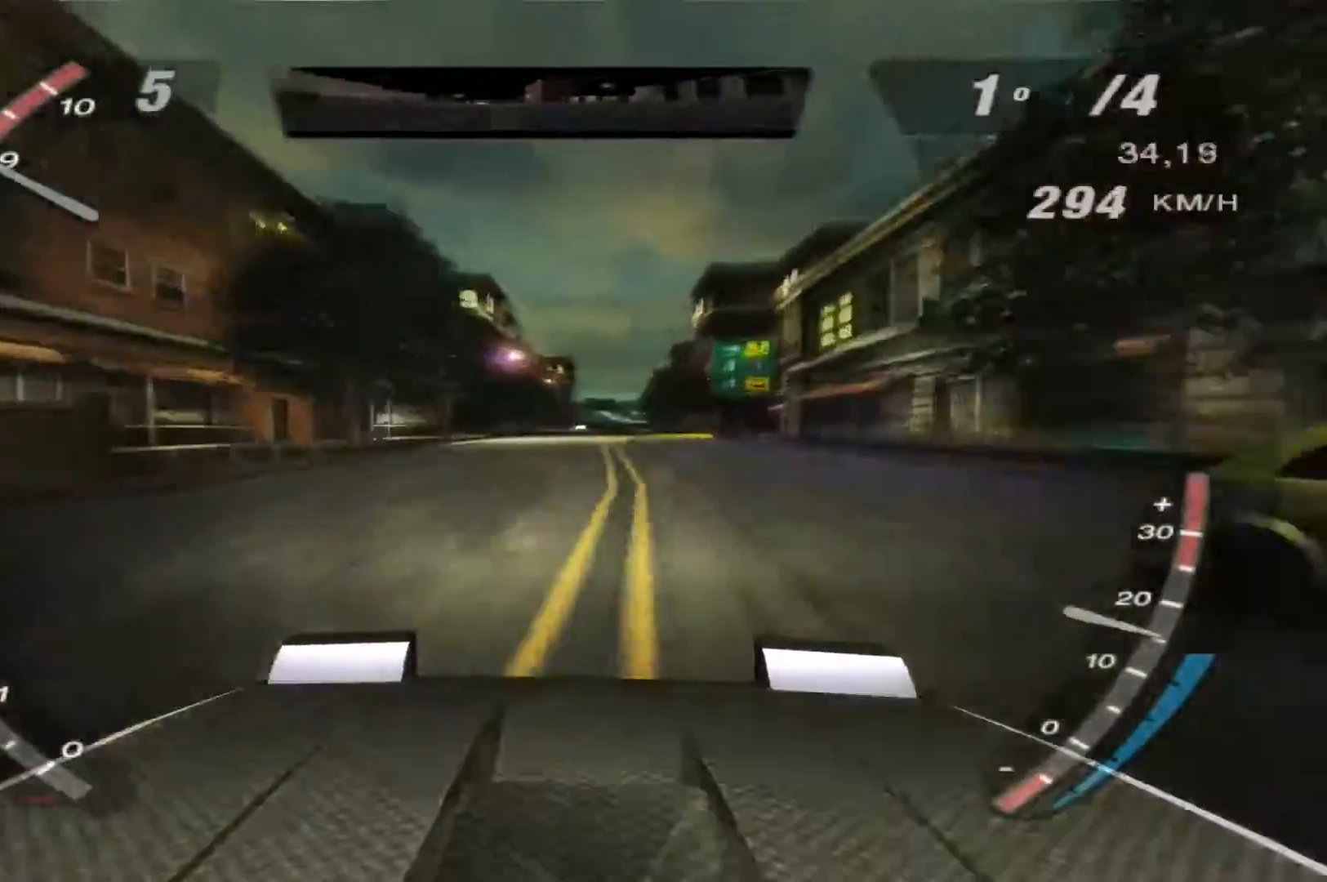
{"buttons": ["R2"], "left_stick": "center", "right_stick": "center", "events": [[67, "left_stick", "right"], [267, "left_stick", "center"]]}
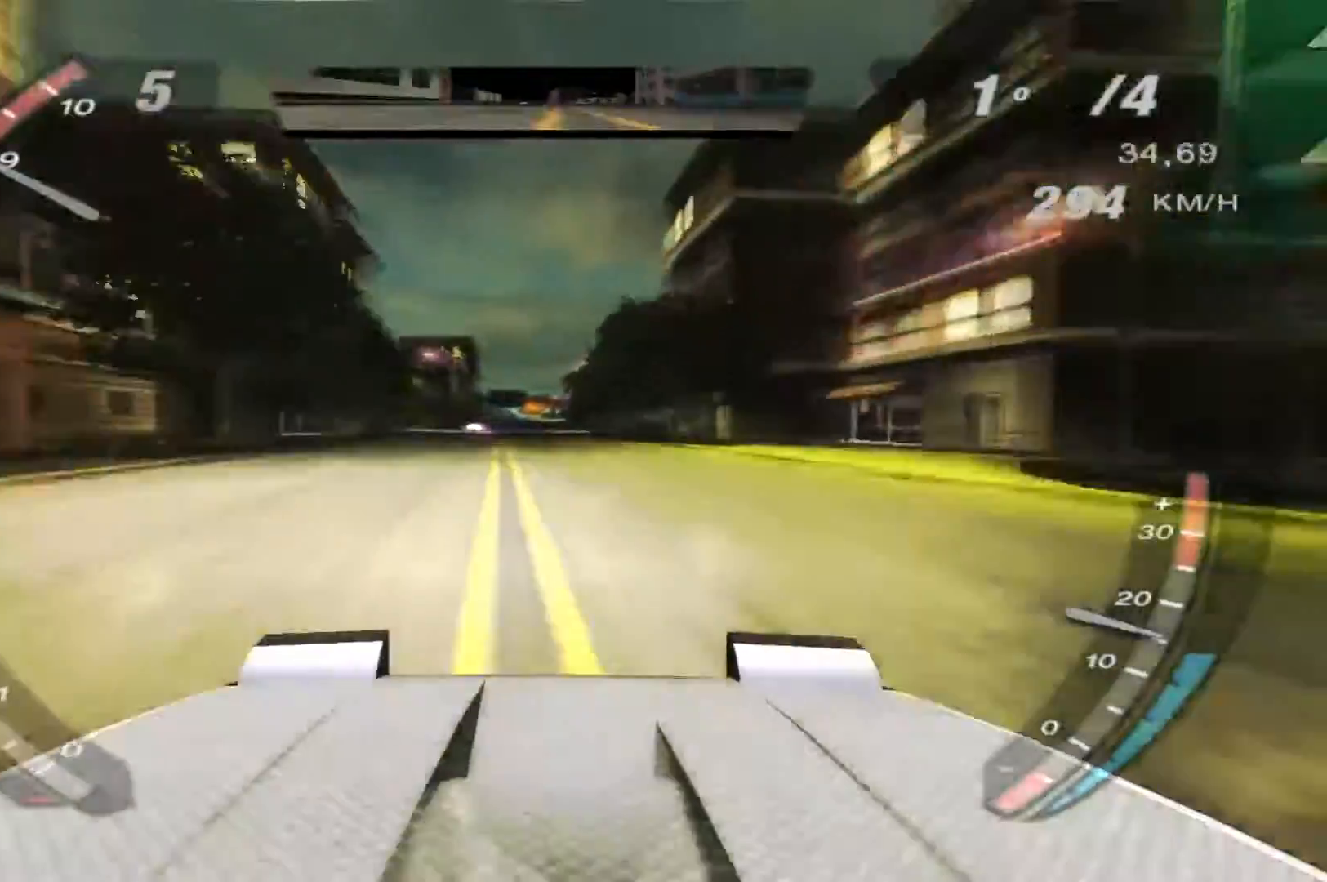
{"buttons": ["R2"], "left_stick": "center", "right_stick": "center", "events": []}
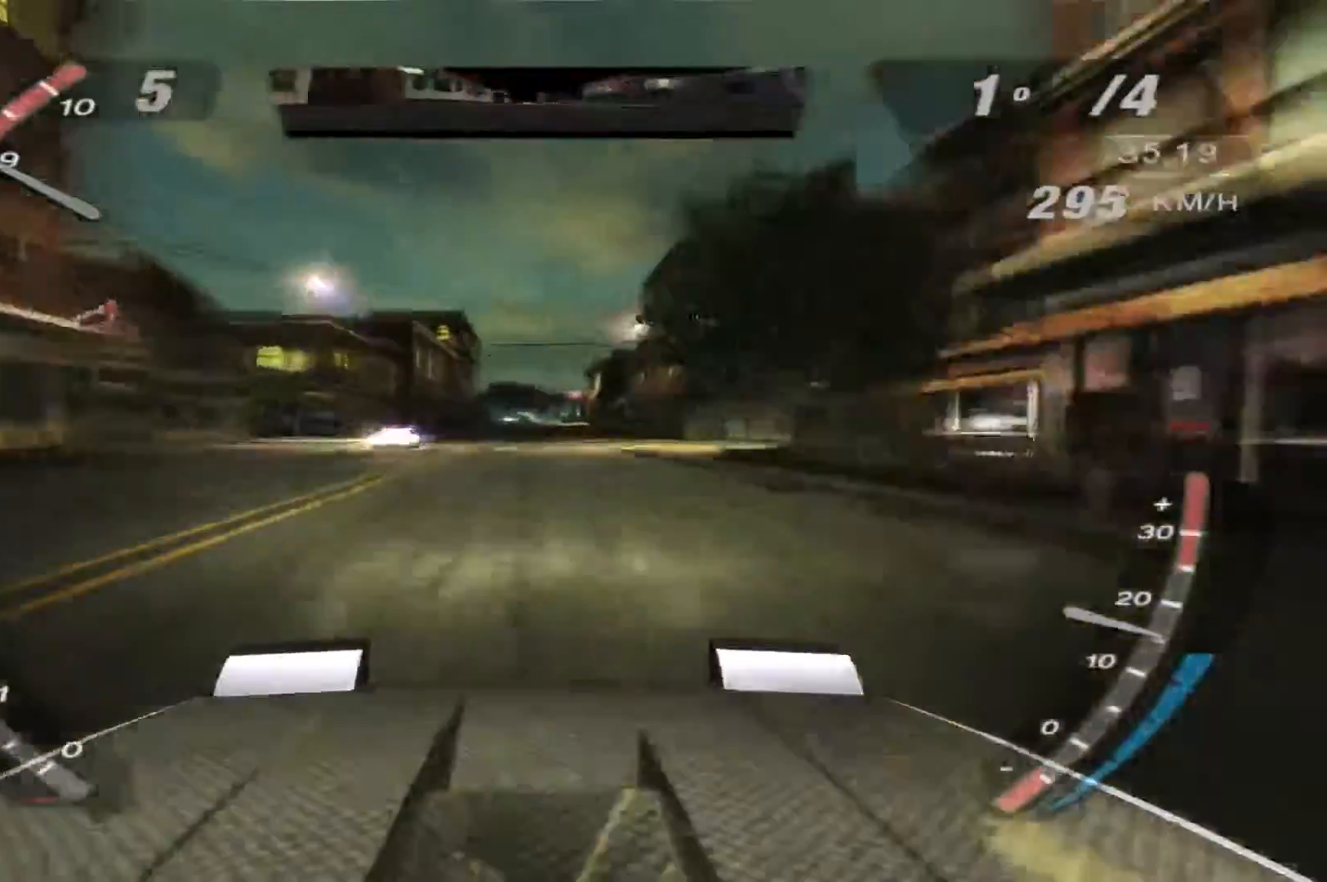
{"buttons": [], "left_stick": "center", "right_stick": "center", "events": [[500, "R2", "up"]]}
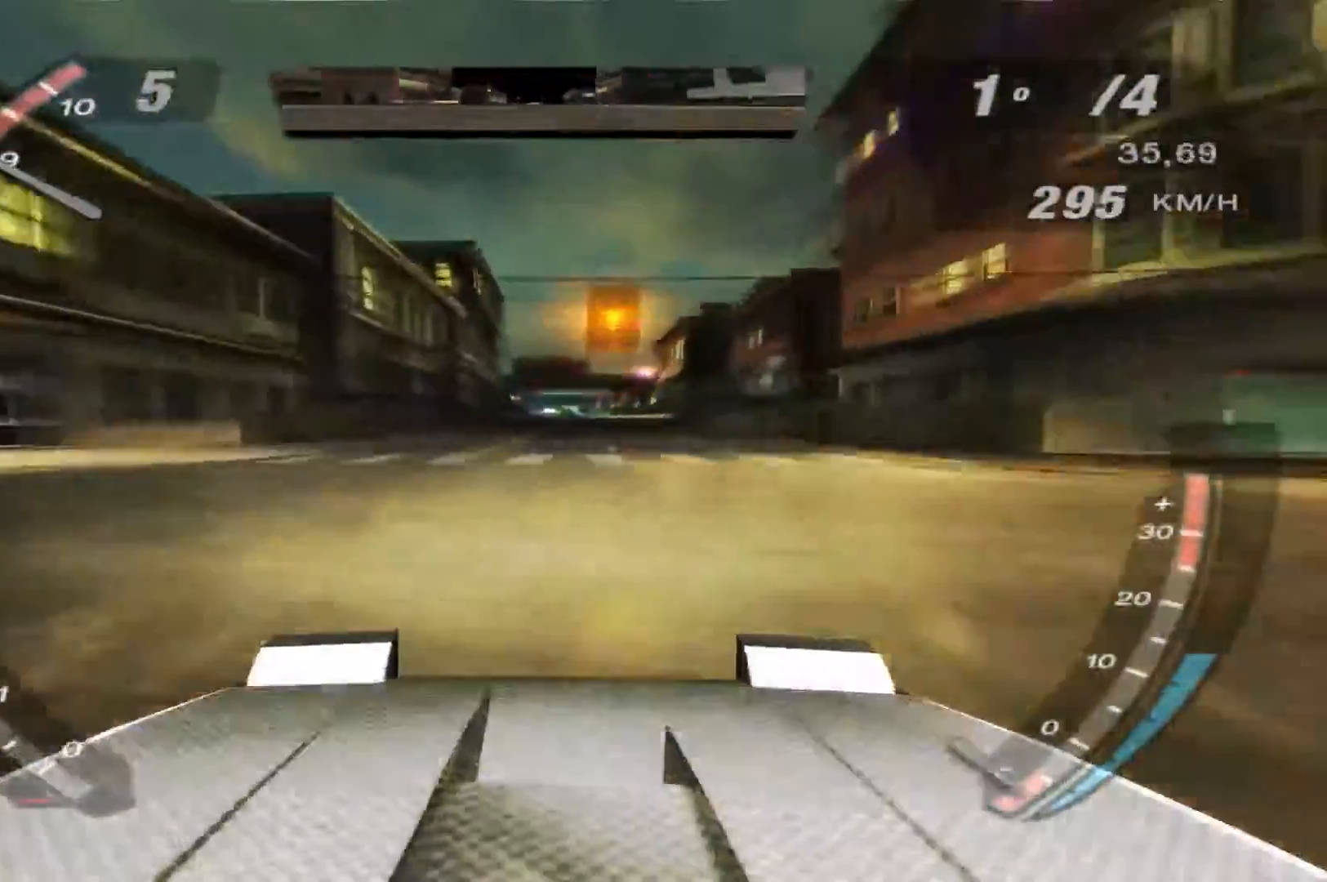
{"buttons": ["R2"], "left_stick": "center", "right_stick": "center", "events": [[233, "R2", "down"]]}
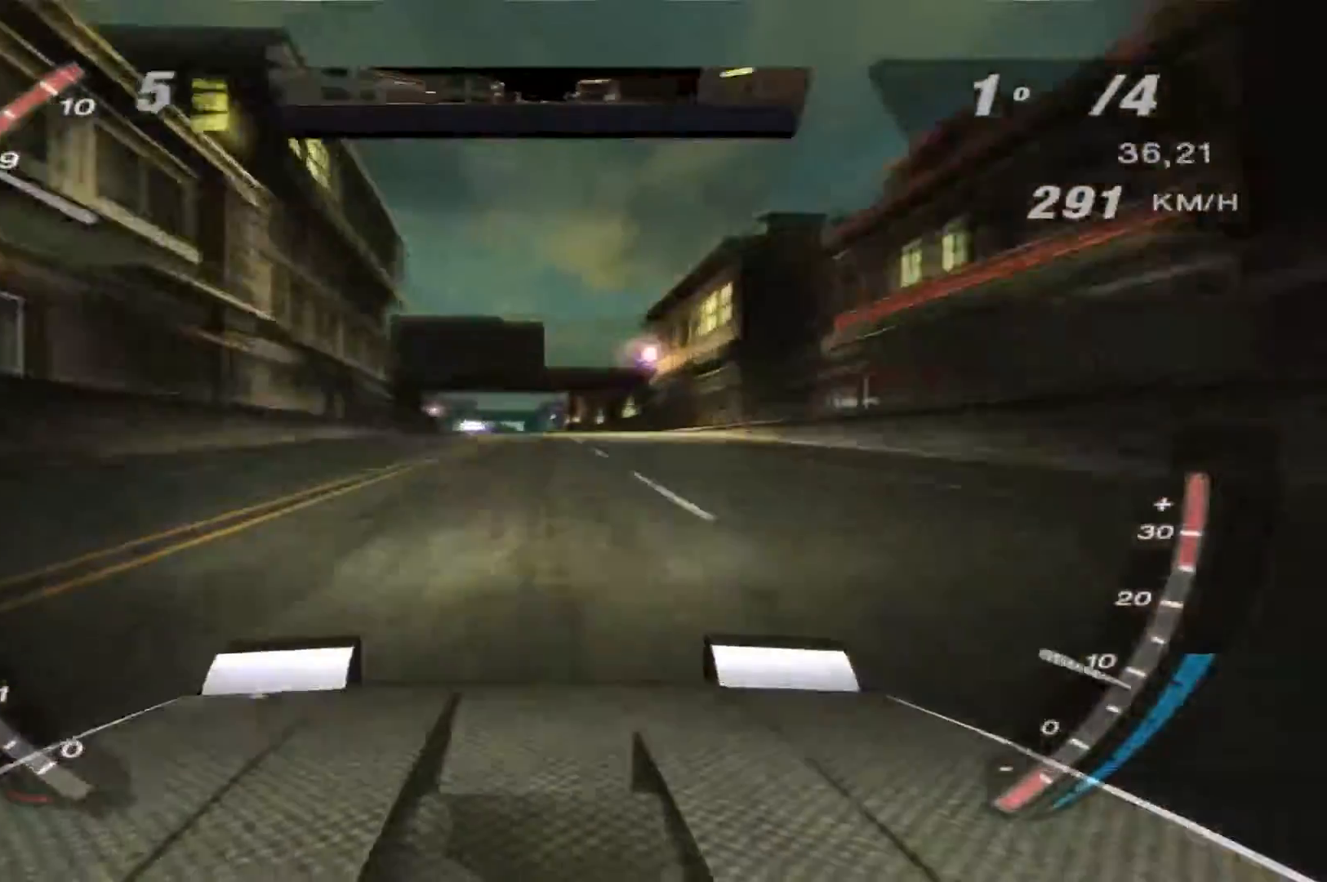
{"buttons": ["R2"], "left_stick": "center", "right_stick": "center", "events": []}
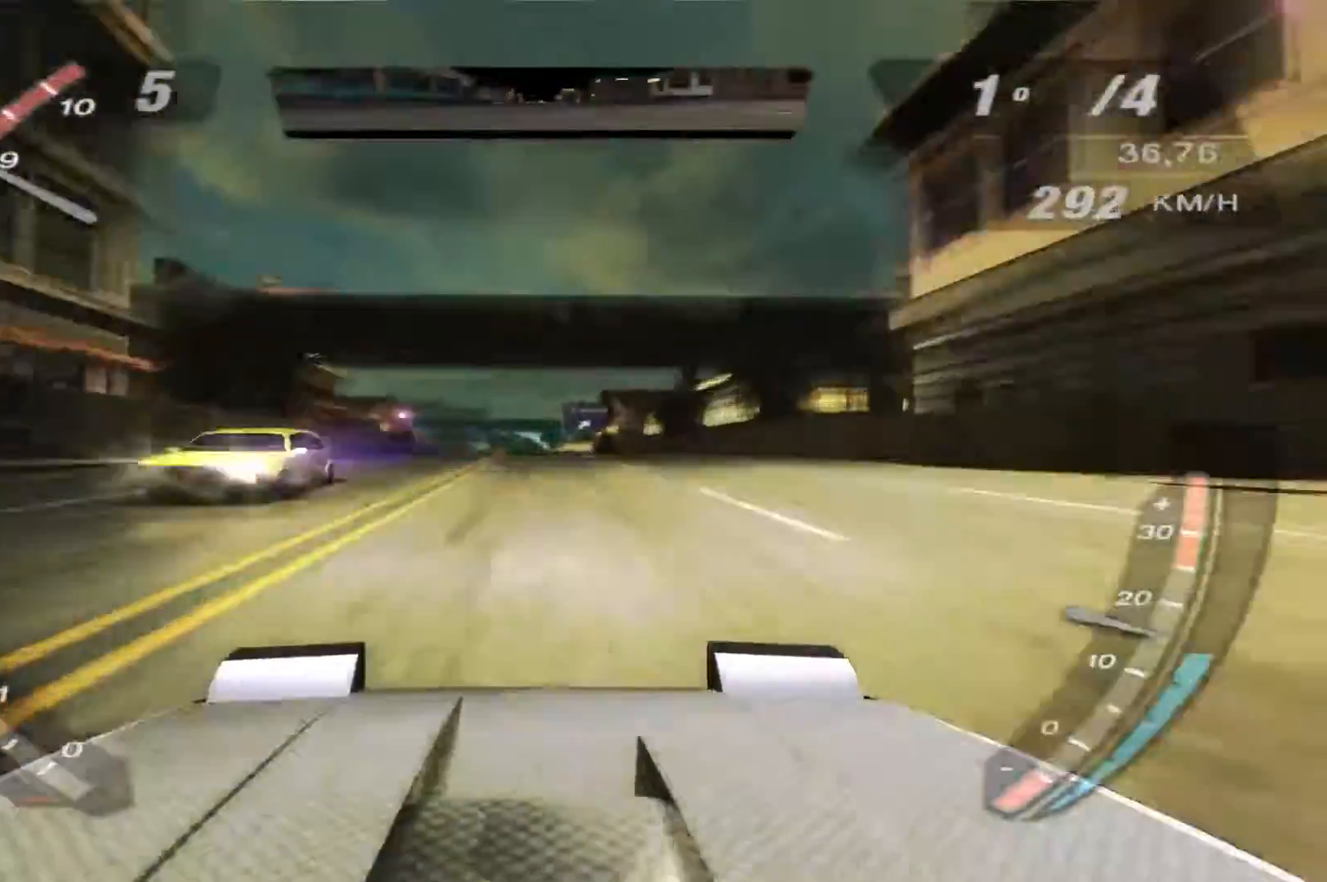
{"buttons": ["R2"], "left_stick": "center", "right_stick": "center", "events": []}
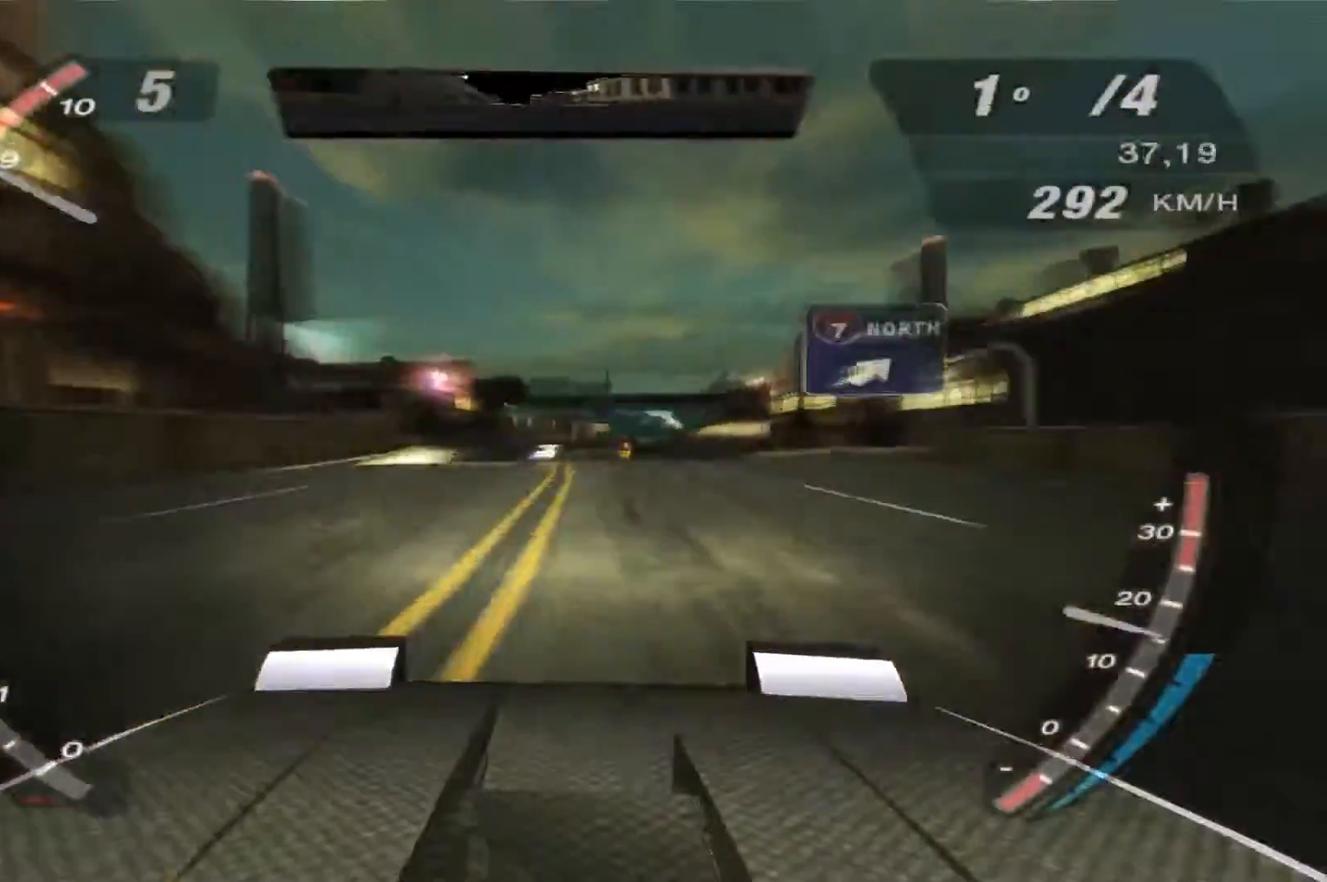
{"buttons": ["R2"], "left_stick": "center", "right_stick": "center", "events": []}
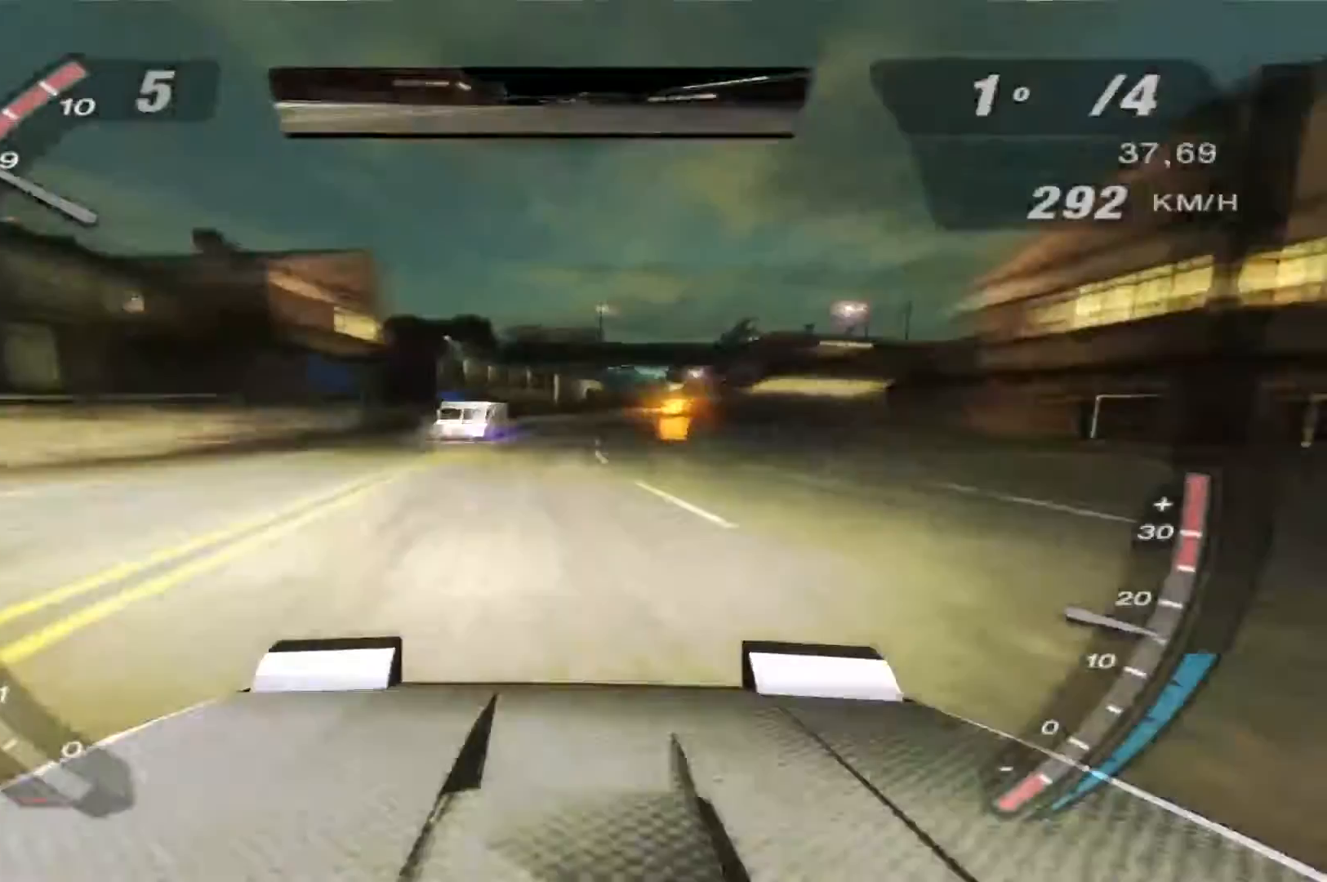
{"buttons": ["R2"], "left_stick": "center", "right_stick": "center", "events": []}
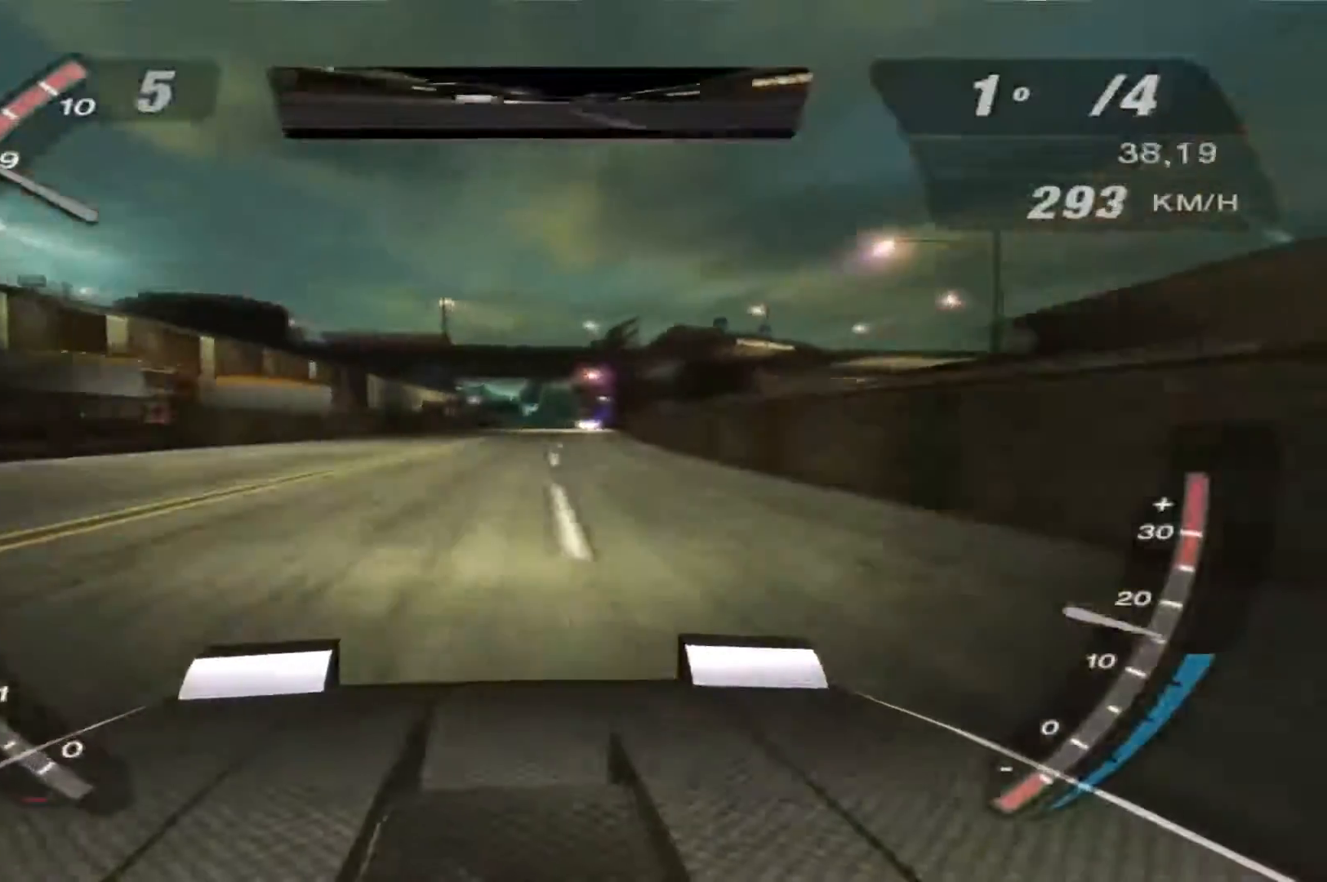
{"buttons": ["R2"], "left_stick": "center", "right_stick": "center", "events": [[233, "R2", "up"], [267, "R2", "down"]]}
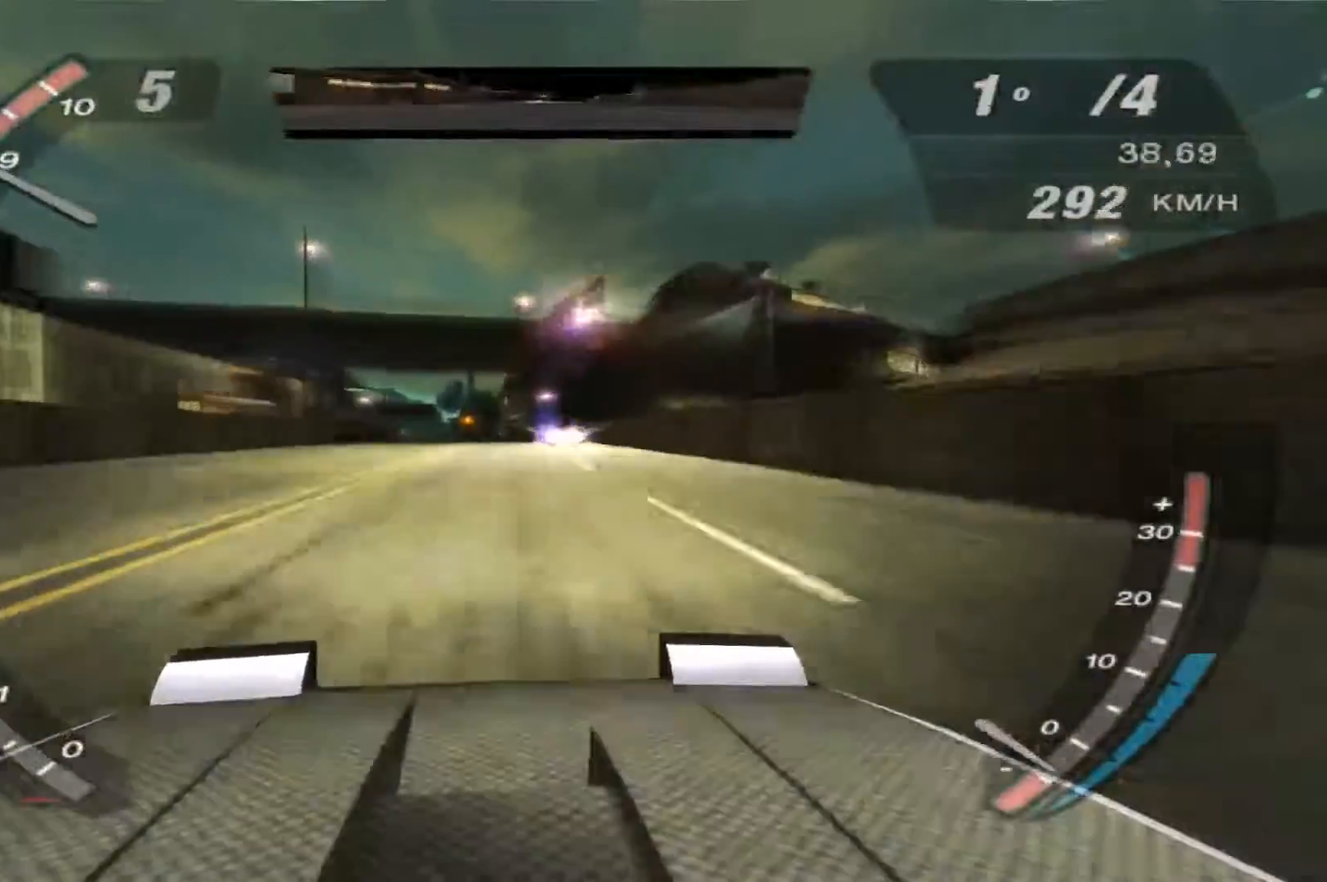
{"buttons": ["R2"], "left_stick": "center", "right_stick": "center", "events": []}
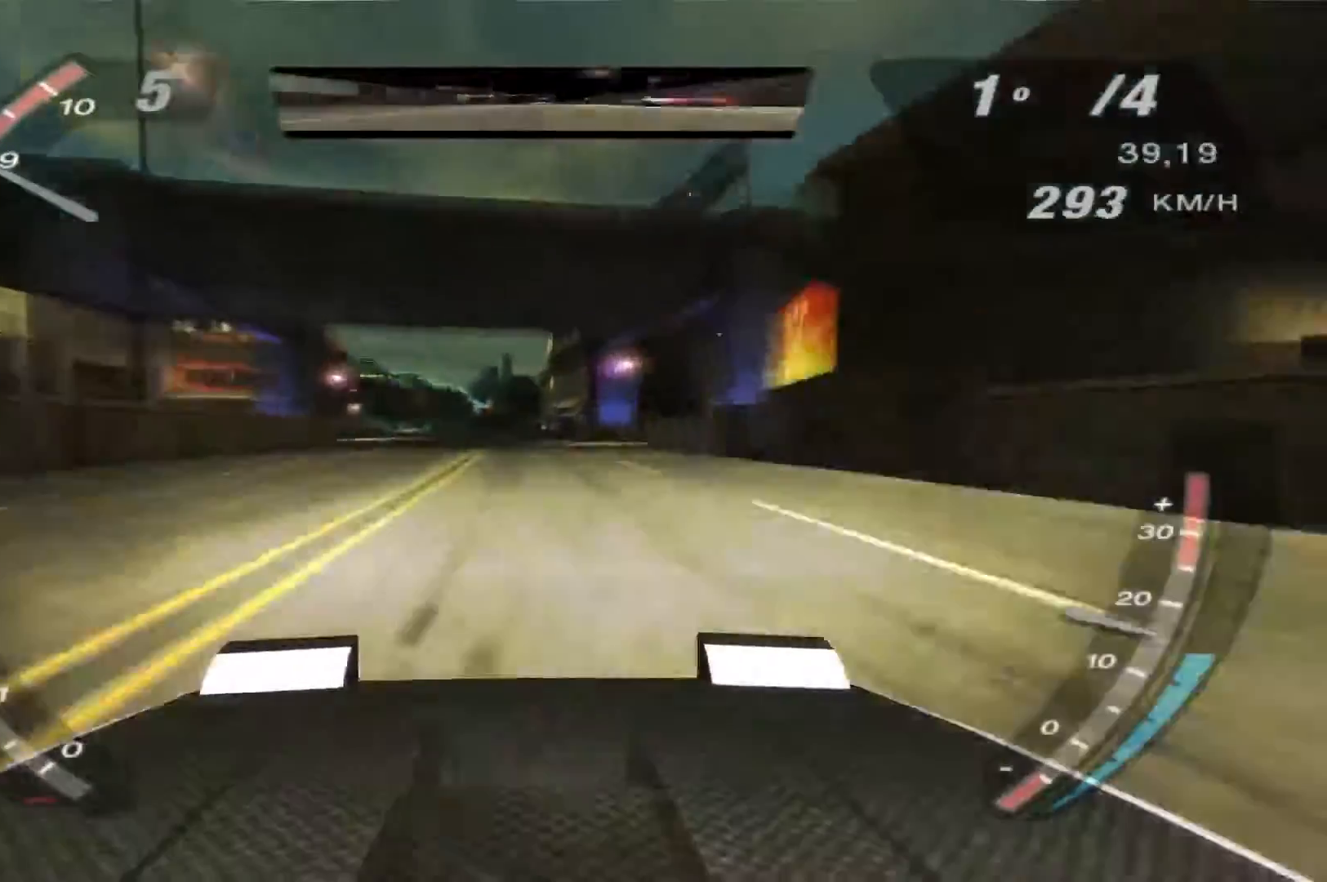
{"buttons": ["R2"], "left_stick": "center", "right_stick": "center", "events": []}
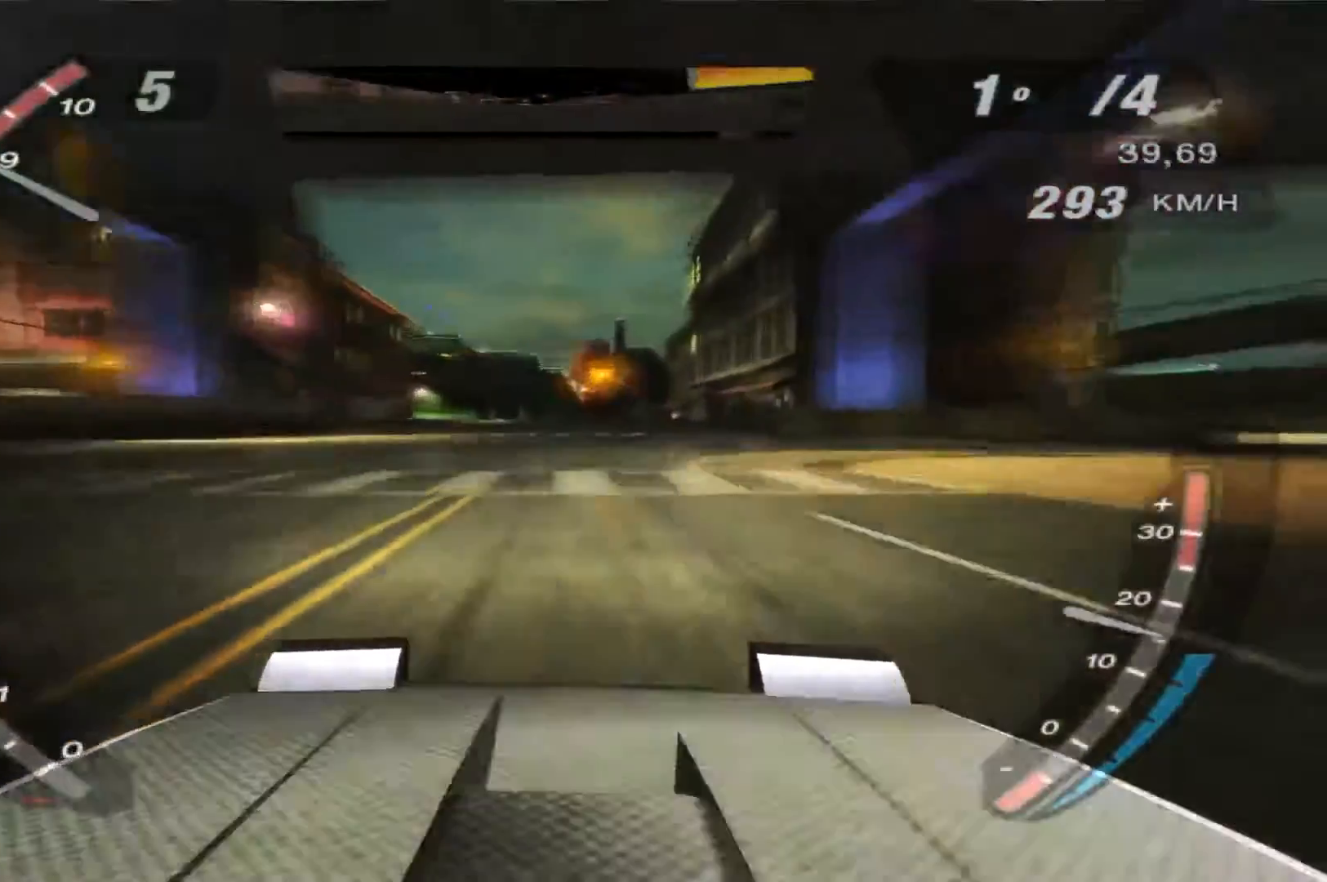
{"buttons": ["R2"], "left_stick": "center", "right_stick": "center", "events": []}
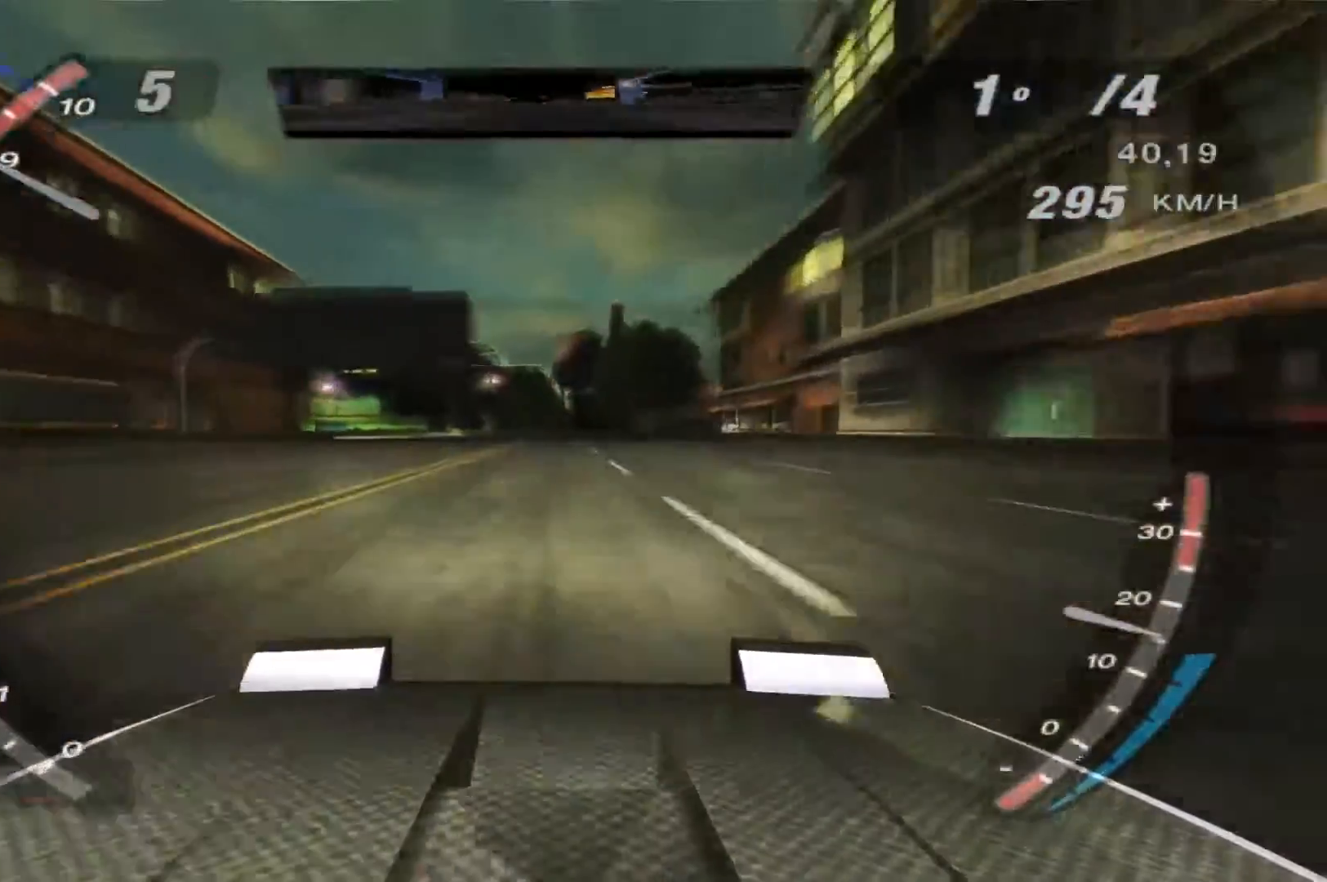
{"buttons": ["R2"], "left_stick": "center", "right_stick": "center", "events": []}
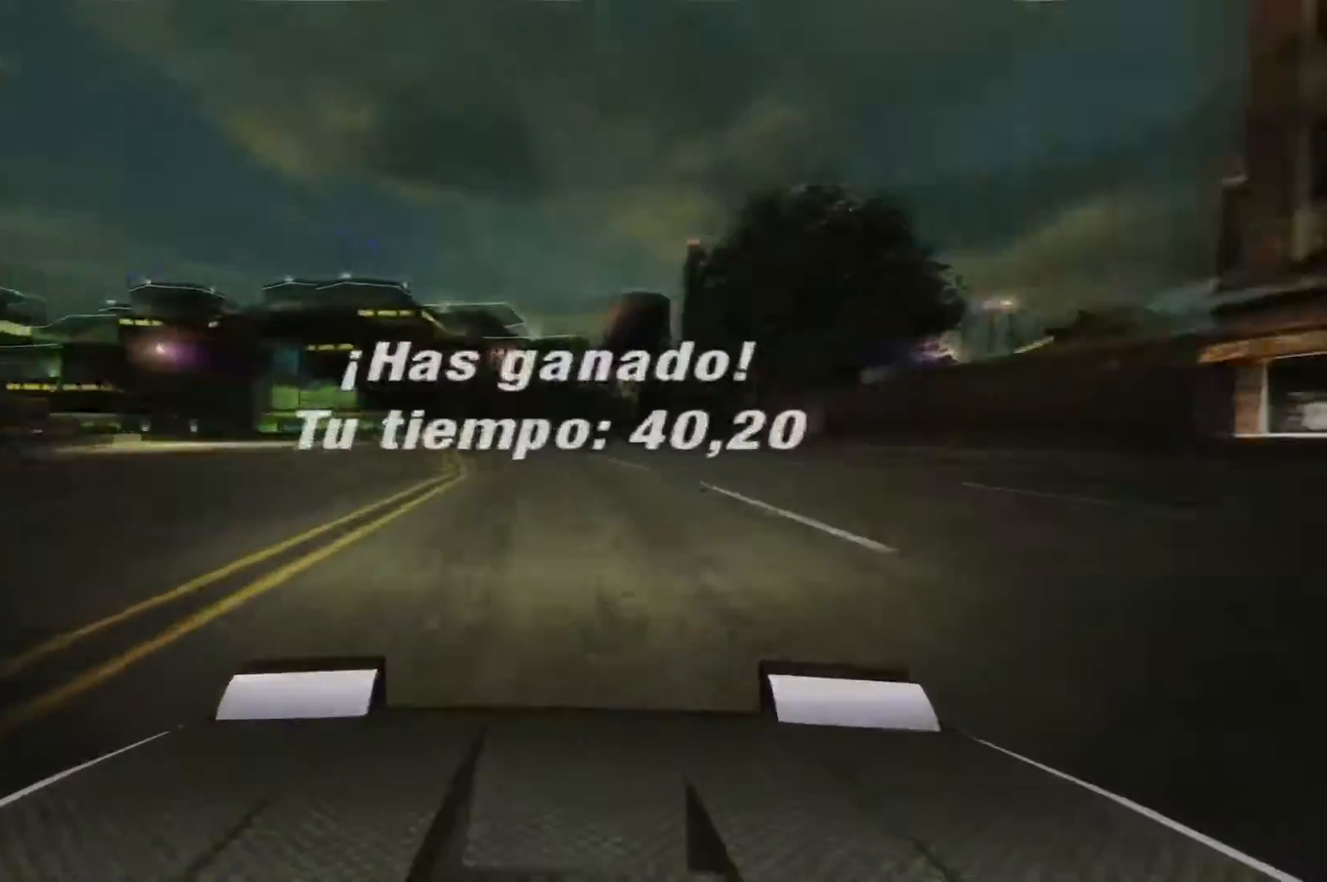
{"buttons": [], "left_stick": "center", "right_stick": "center", "events": [[333, "R2", "up"]]}
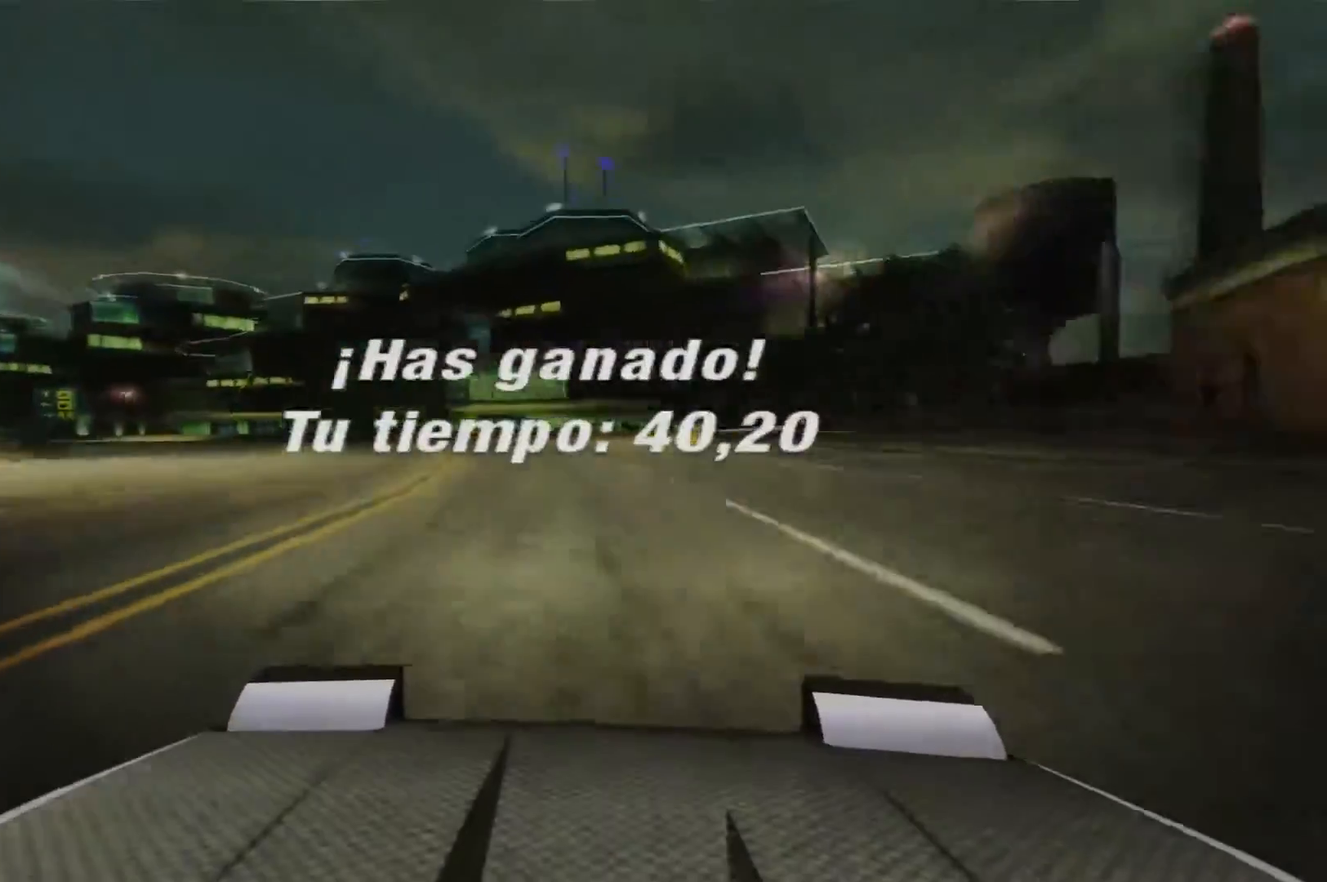
{"buttons": [], "left_stick": "center", "right_stick": "center", "events": []}
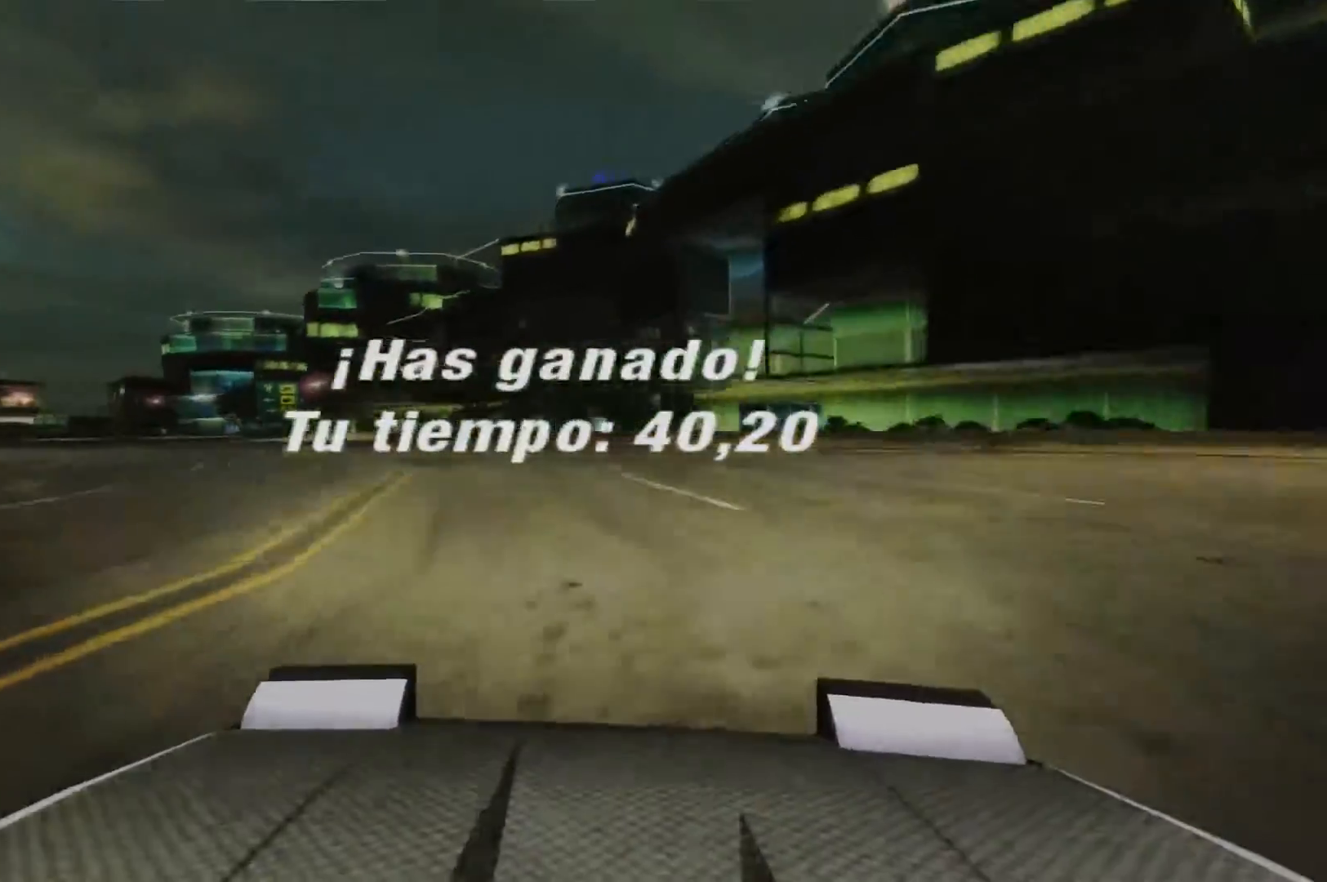
{"buttons": [], "left_stick": "center", "right_stick": "center", "events": [[233, "A", "down"], [367, "A", "up"]]}
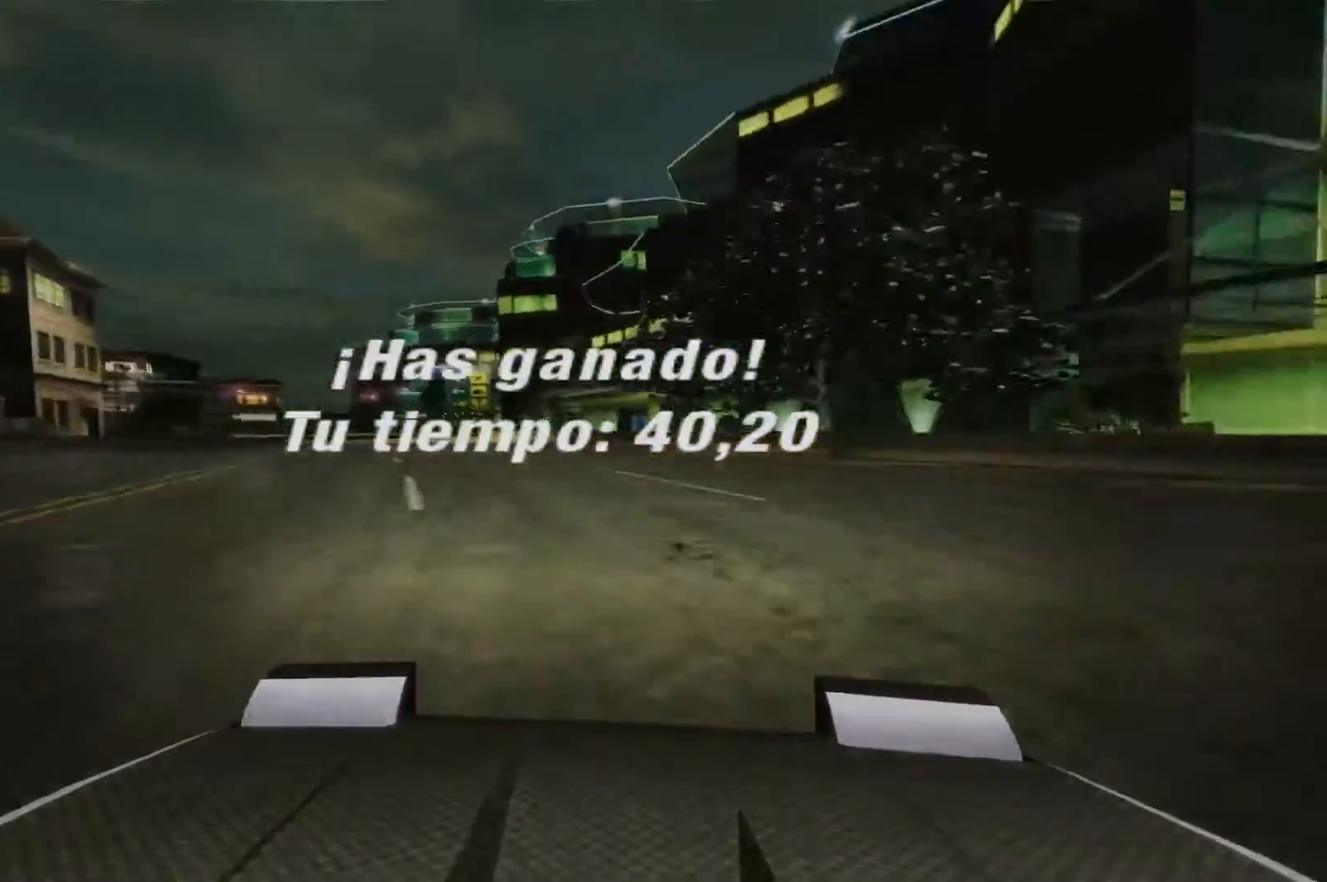
{"buttons": [], "left_stick": "center", "right_stick": "center", "events": []}
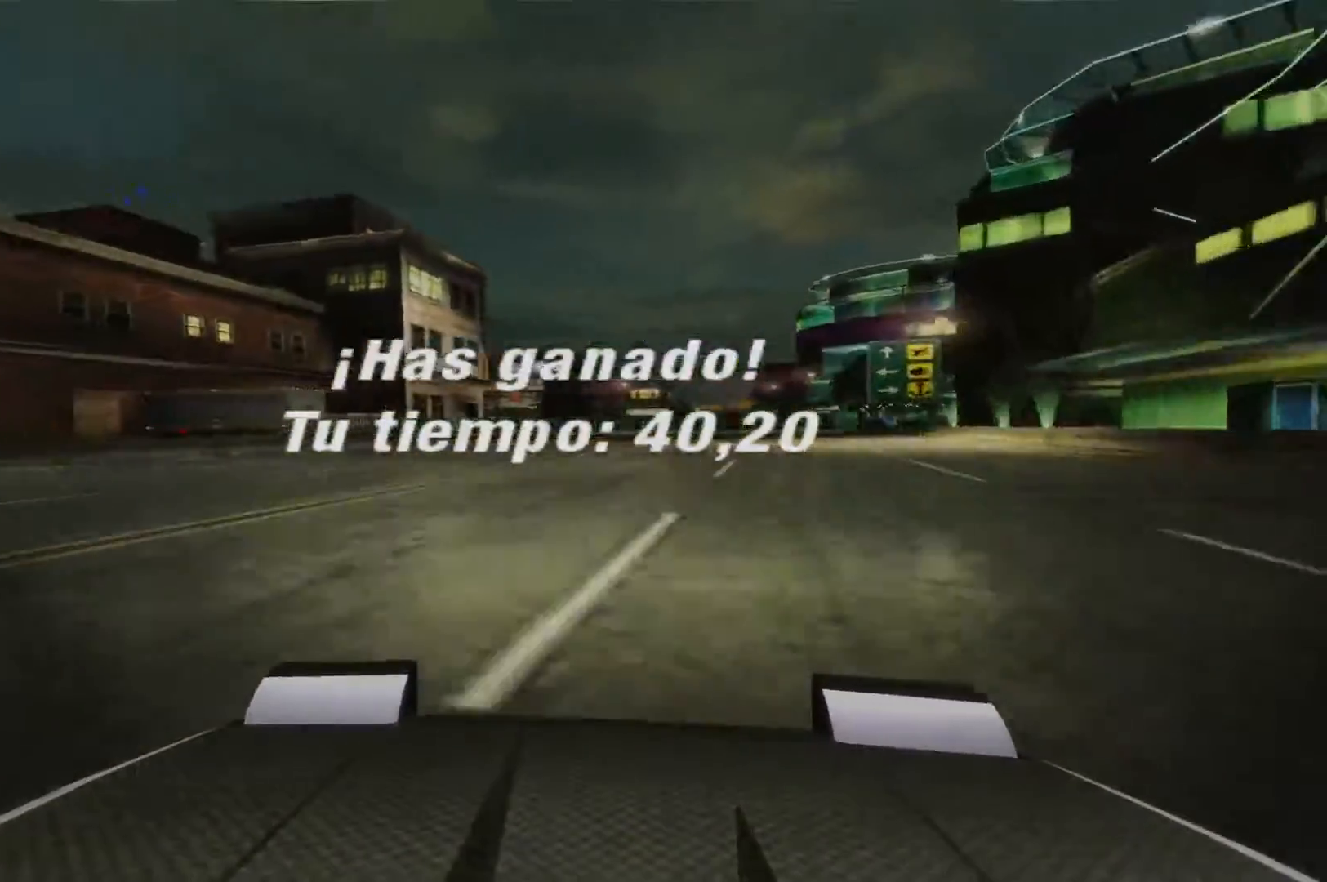
{"buttons": [], "left_stick": "center", "right_stick": "center", "events": []}
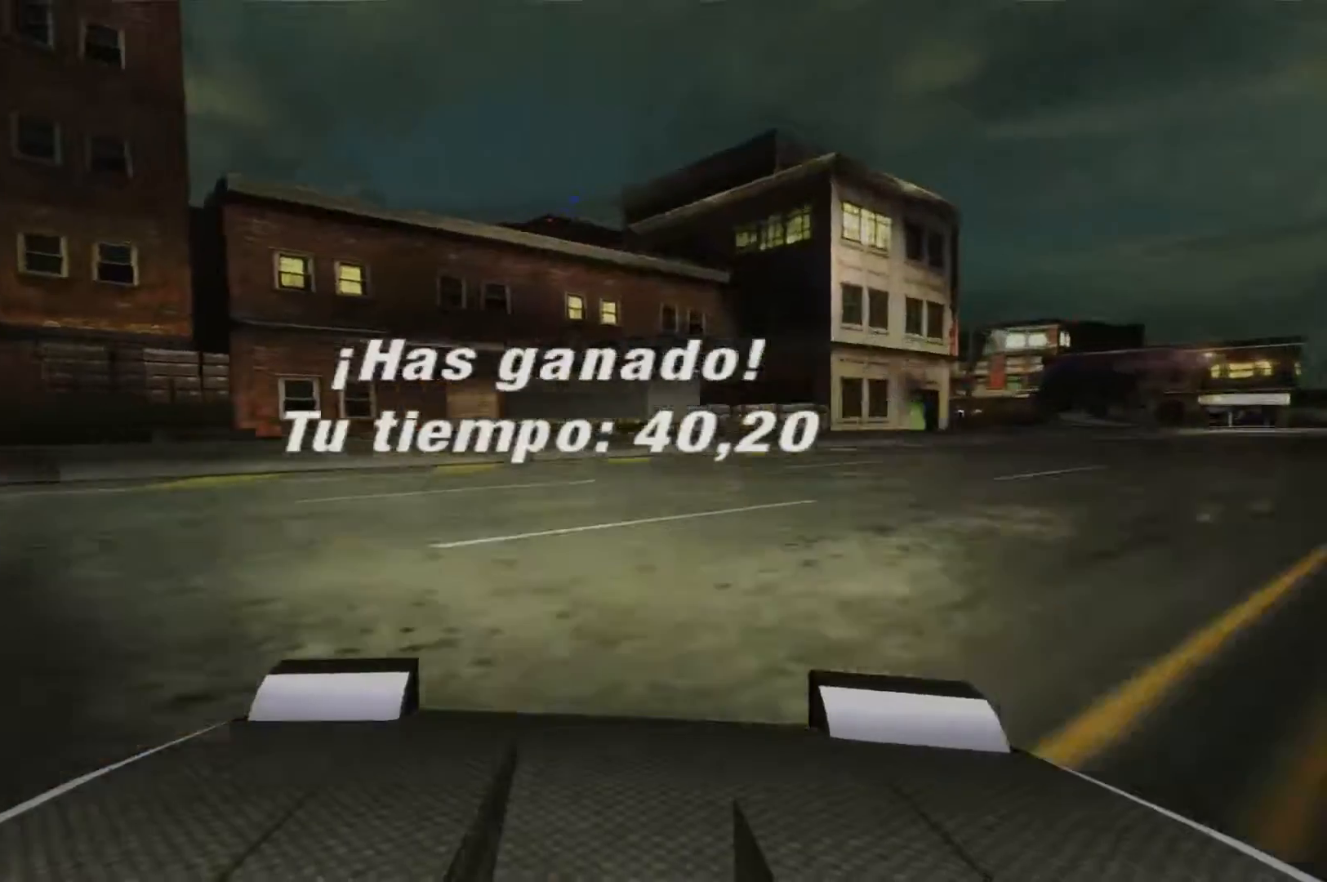
{"buttons": [], "left_stick": "center", "right_stick": "center", "events": []}
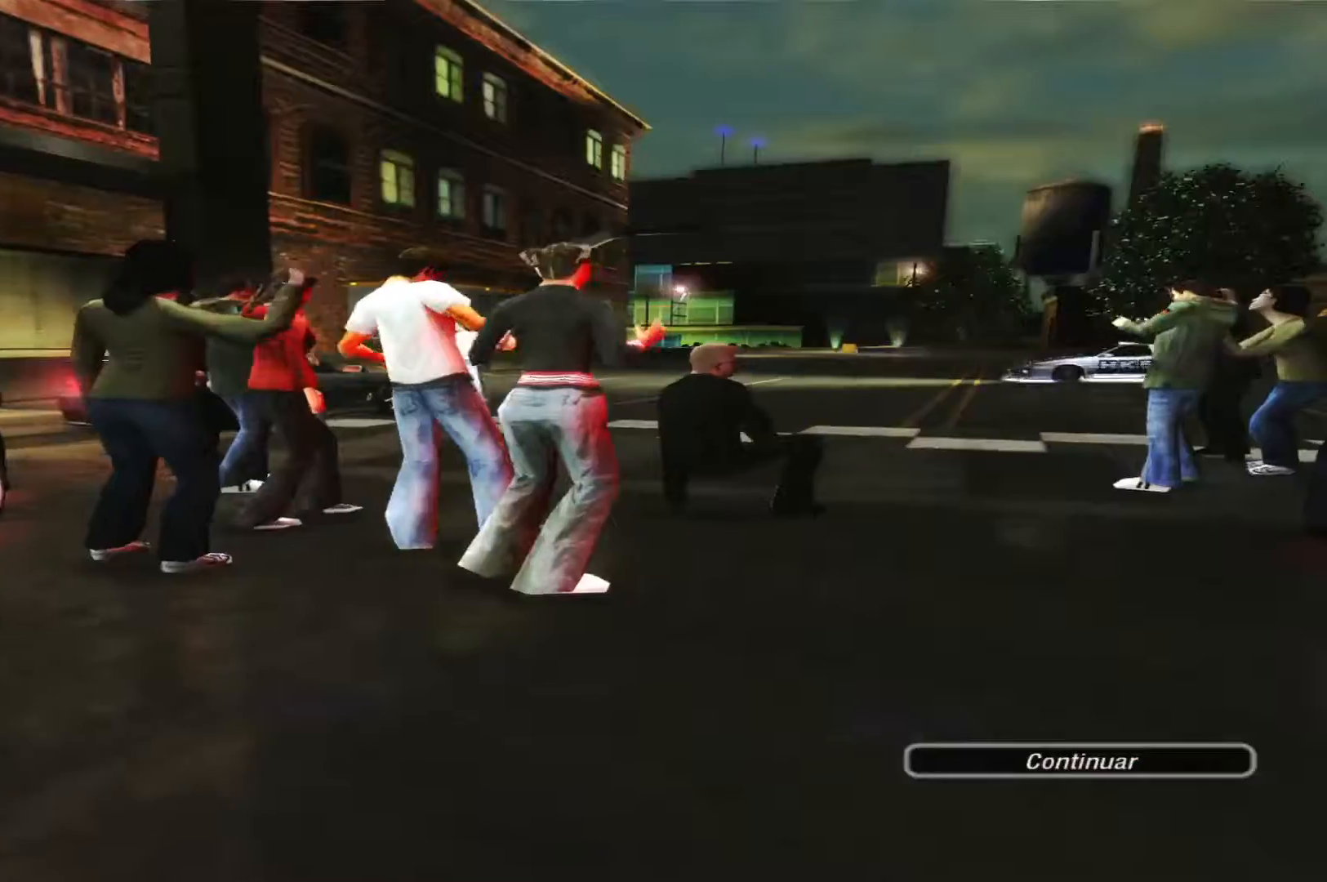
{"buttons": [], "left_stick": "center", "right_stick": "center", "events": []}
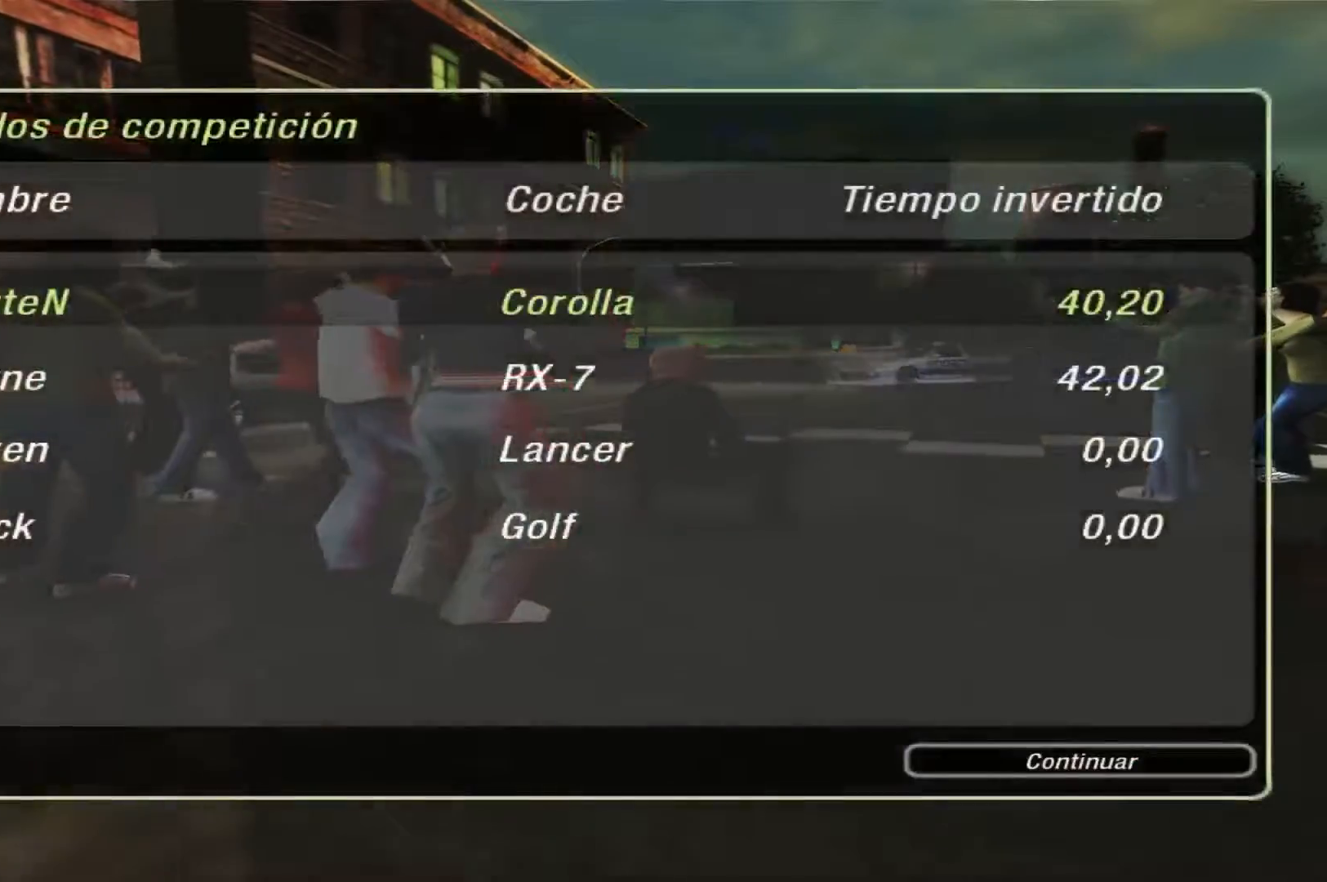
{"buttons": [], "left_stick": "center", "right_stick": "center", "events": [[33, "A", "down"], [100, "A", "up"], [433, "A", "down"], [500, "A", "up"]]}
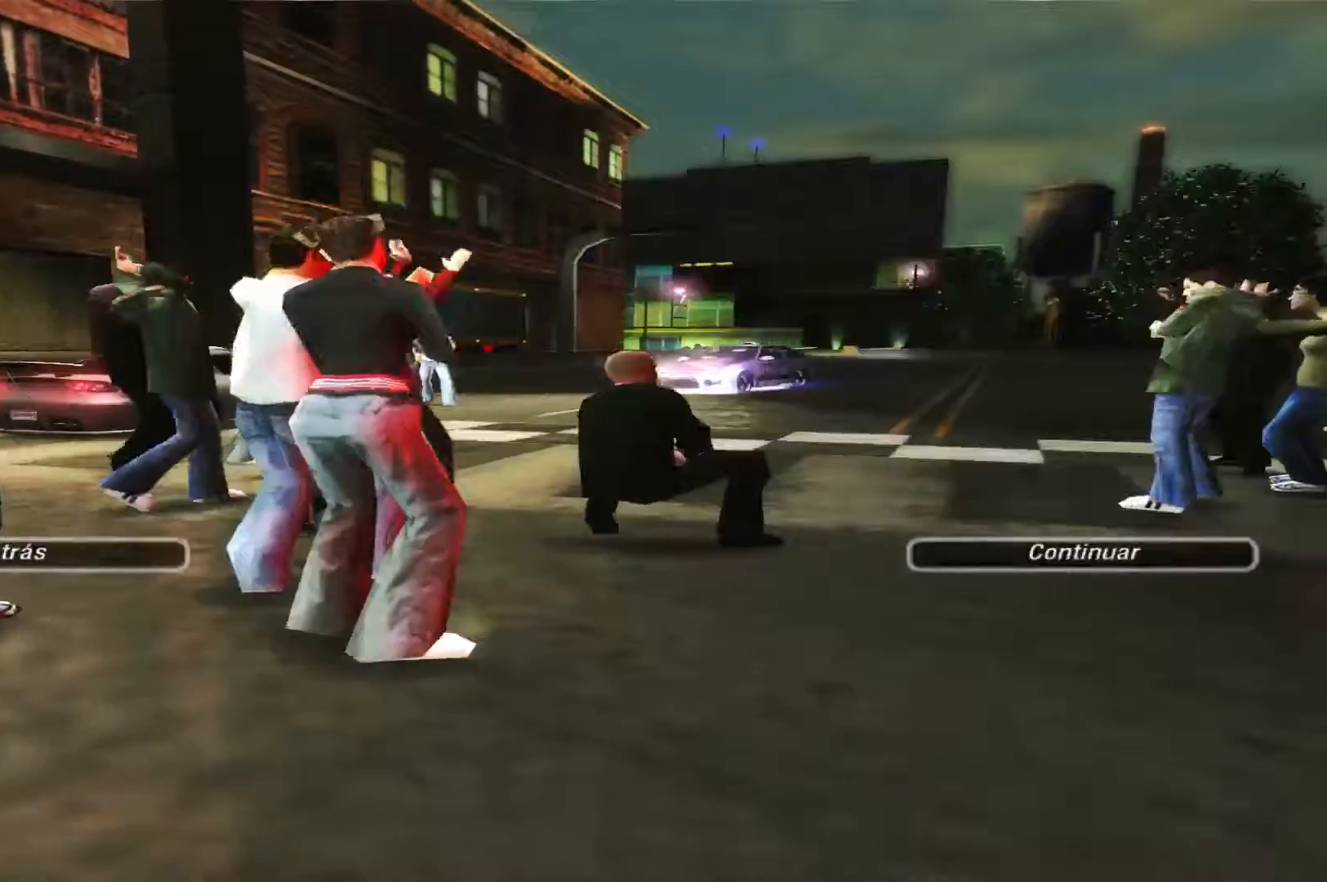
{"buttons": [], "left_stick": "center", "right_stick": "center", "events": [[333, "A", "down"], [433, "A", "up"]]}
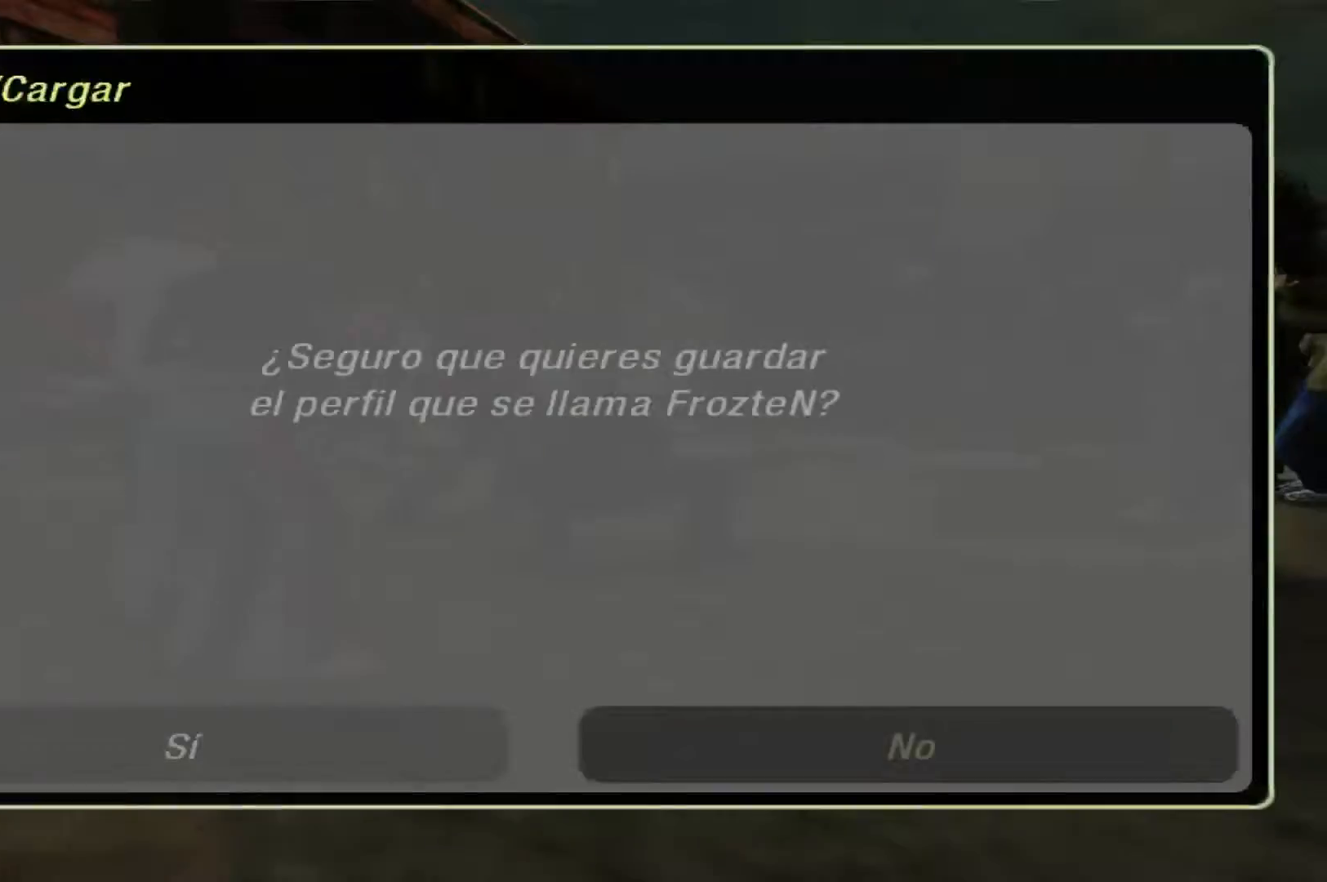
{"buttons": [], "left_stick": "center", "right_stick": "center", "events": [[67, "DPAD_LEFT", "down"], [167, "DPAD_LEFT", "up"], [200, "A", "down"], [333, "A", "up"], [367, "DPAD_LEFT", "down"], [500, "DPAD_LEFT", "up"]]}
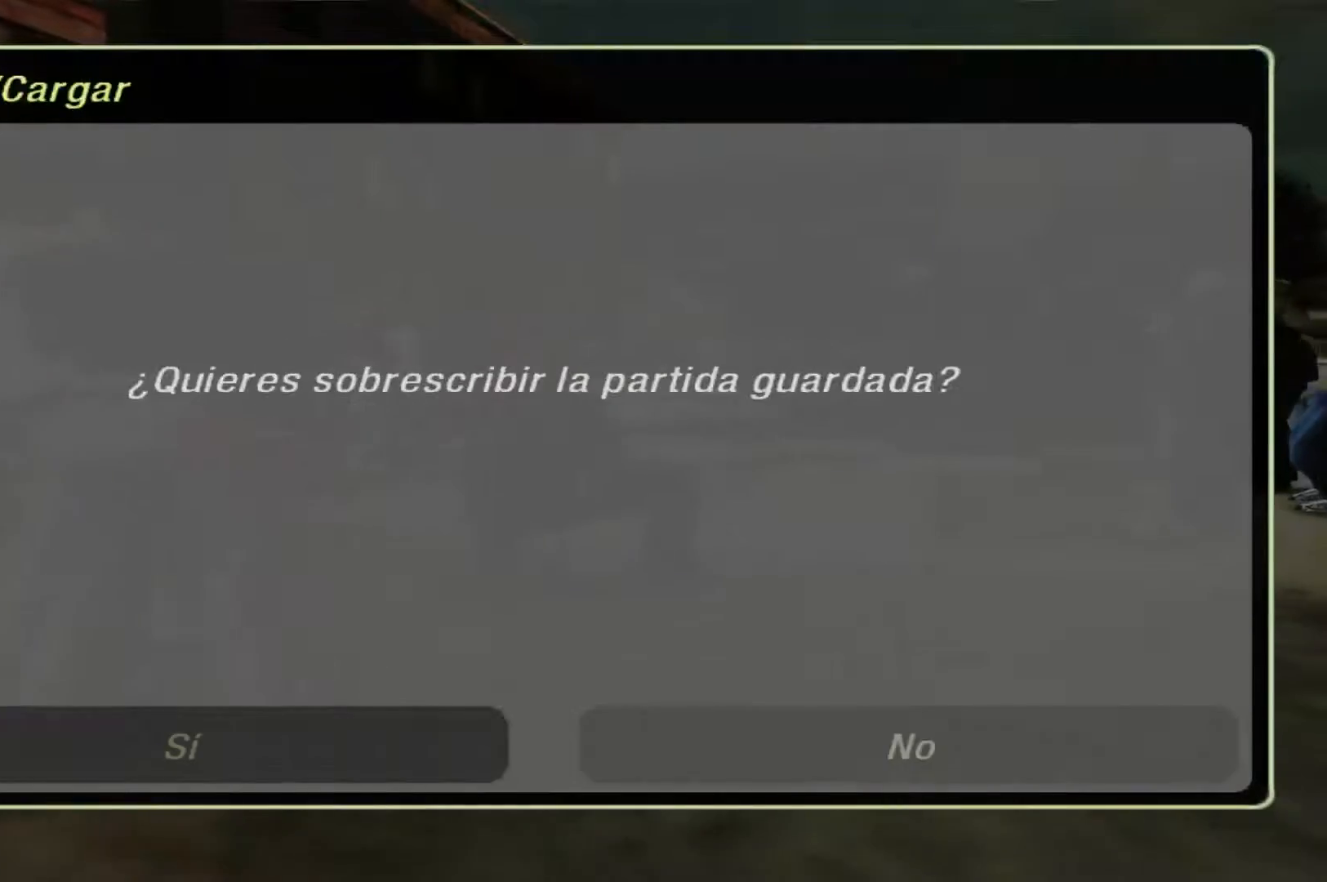
{"buttons": ["A"], "left_stick": "center", "right_stick": "center", "events": [[100, "A", "down"], [233, "A", "up"], [500, "A", "down"]]}
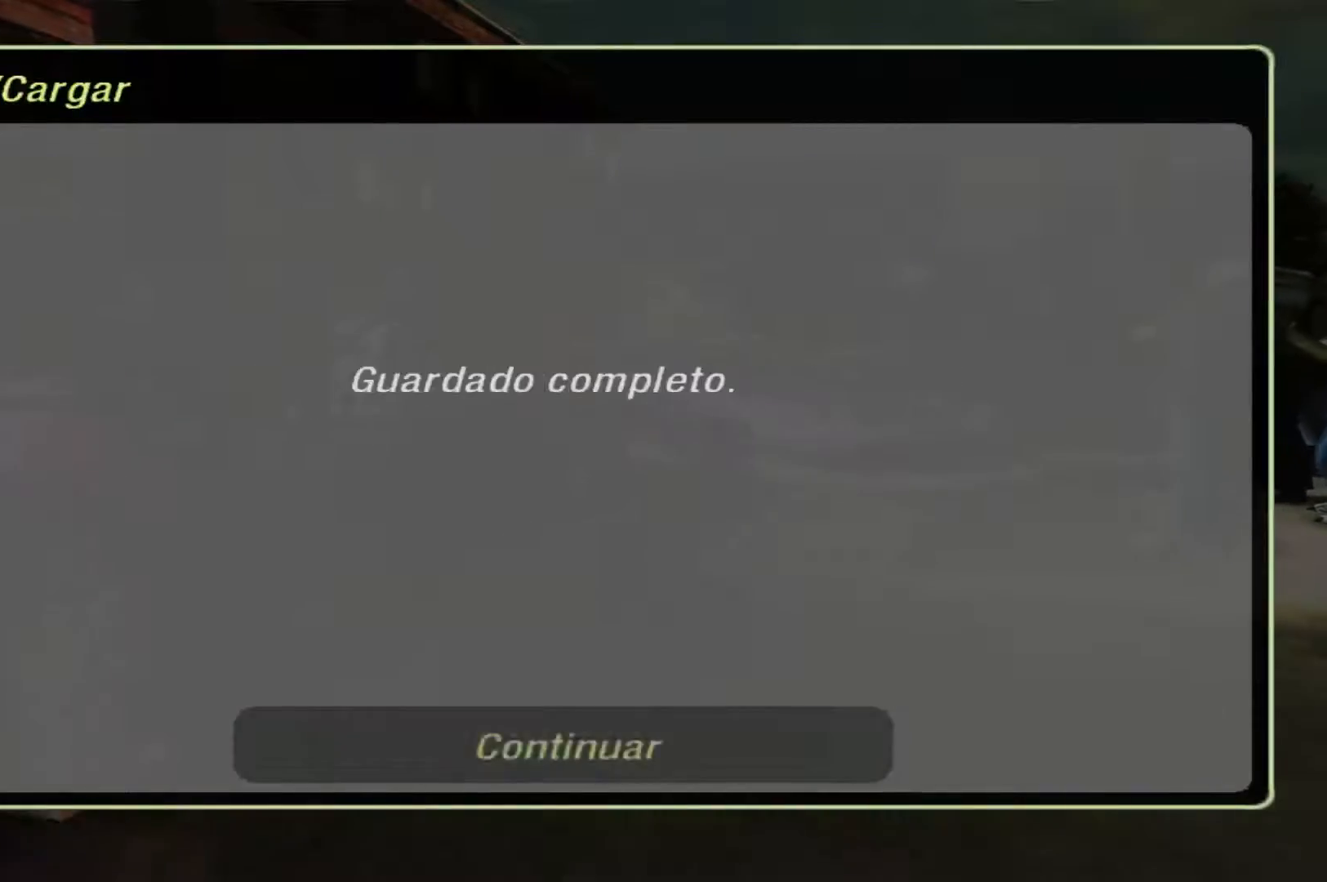
{"buttons": [], "left_stick": "center", "right_stick": "center", "events": [[100, "A", "up"]]}